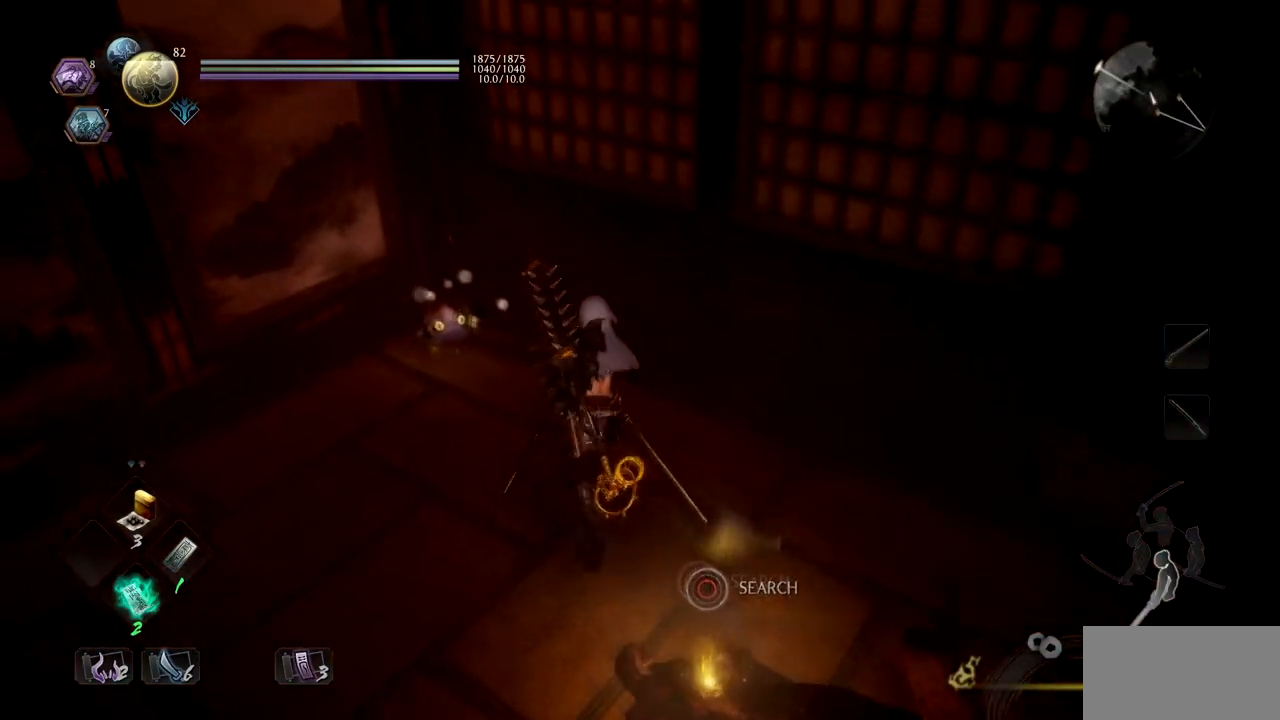
Gameplay with a controller (PlayStation layout); each line is a JSON object with the inputs held at the frame after it. "button_events" lists button changes between this image and that frame as [ms after this image, input, new state], when the widget could be followed in between (sticks are given only as held states).
{"buttons": [], "left_stick": "center", "right_stick": "center"}
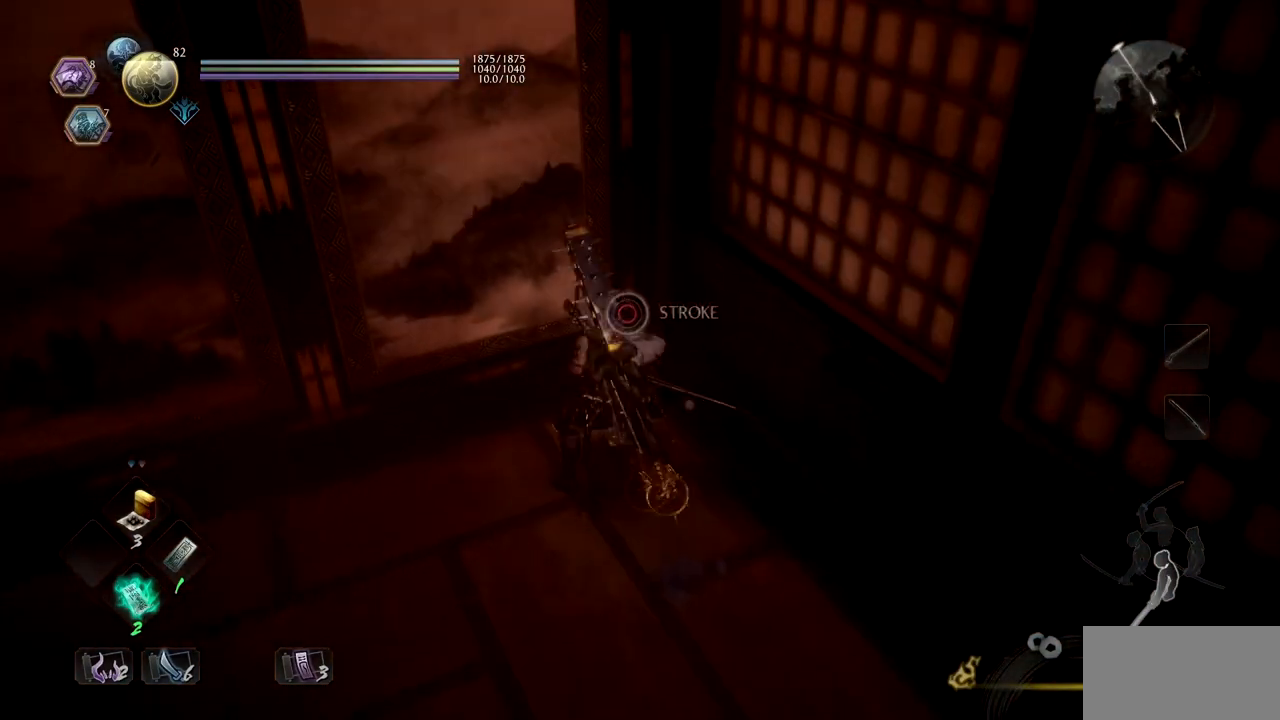
{"buttons": [], "left_stick": "center", "right_stick": "center"}
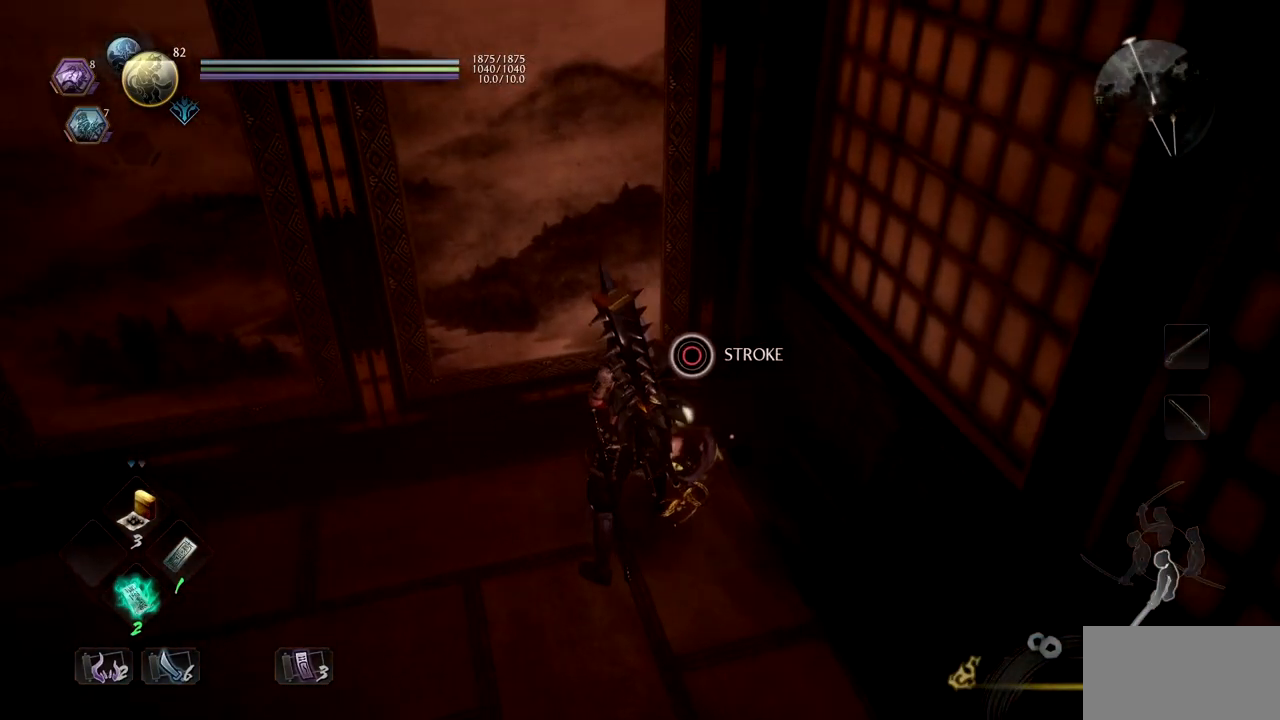
{"buttons": [], "left_stick": "center", "right_stick": "up-right"}
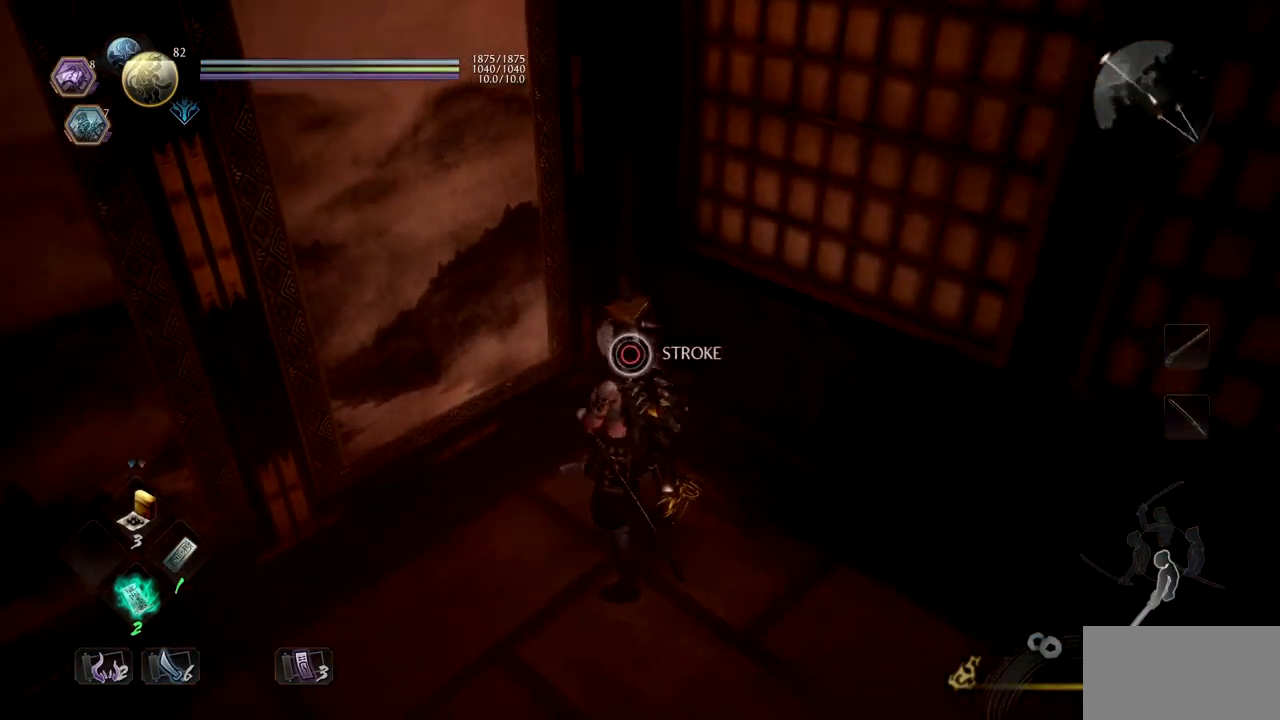
{"buttons": [], "left_stick": "center", "right_stick": "center"}
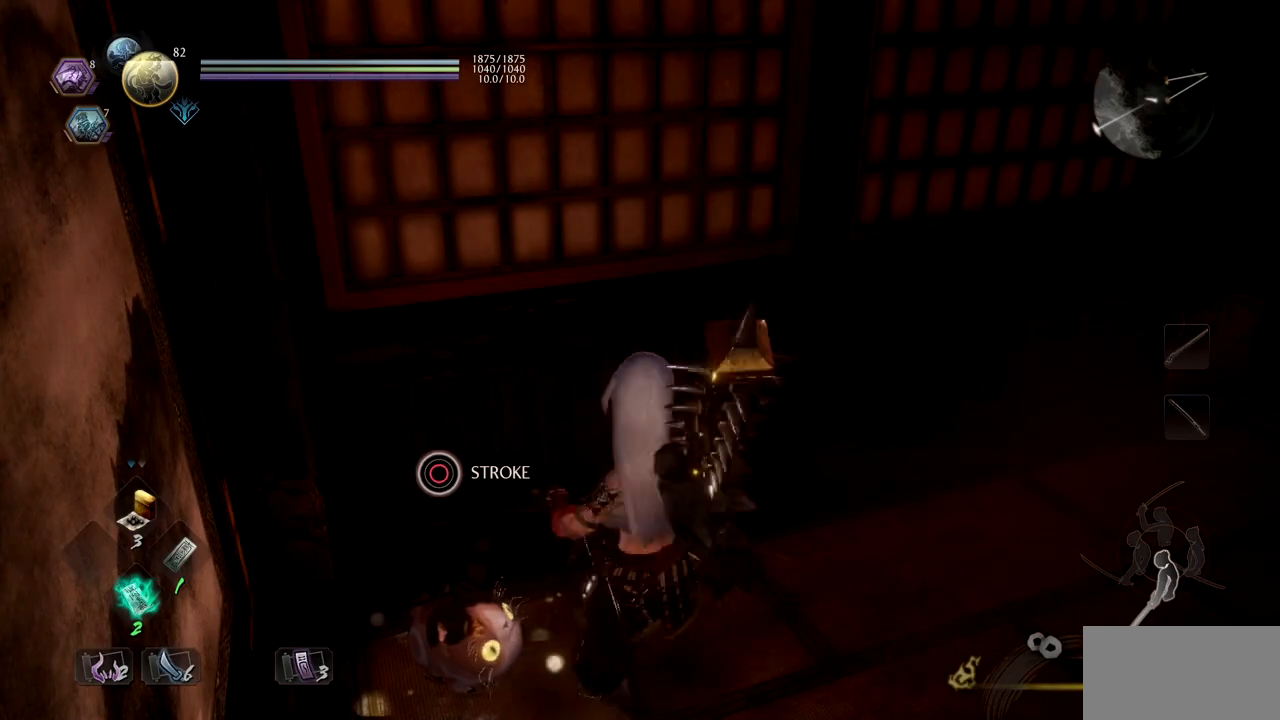
{"buttons": [], "left_stick": "center", "right_stick": "center"}
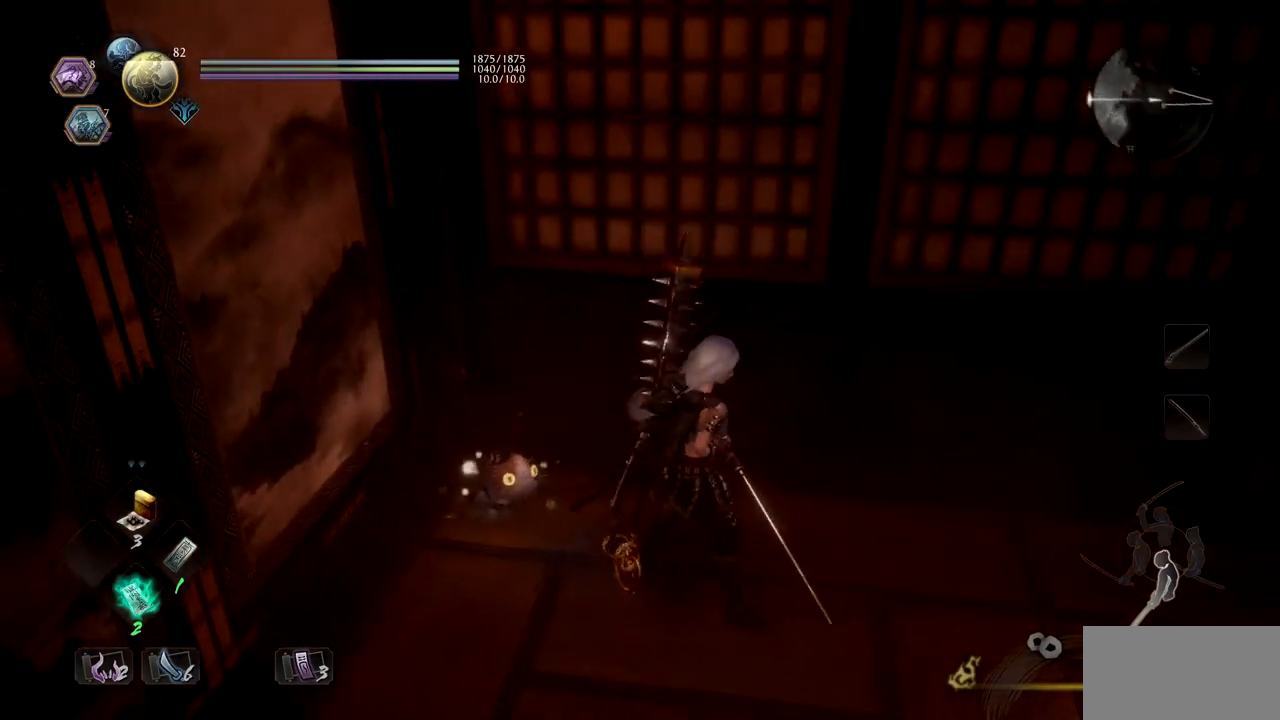
{"buttons": [], "left_stick": "center", "right_stick": "left", "button_events": []}
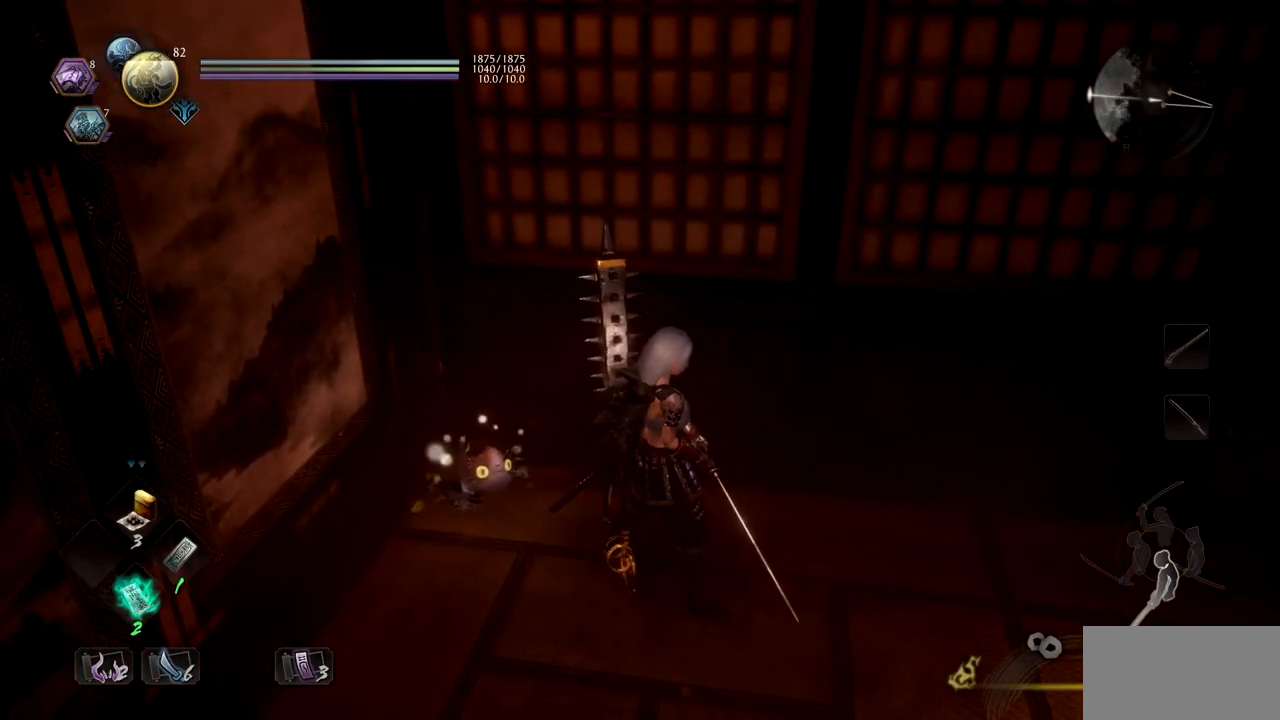
{"buttons": [], "left_stick": "center", "right_stick": "center", "button_events": []}
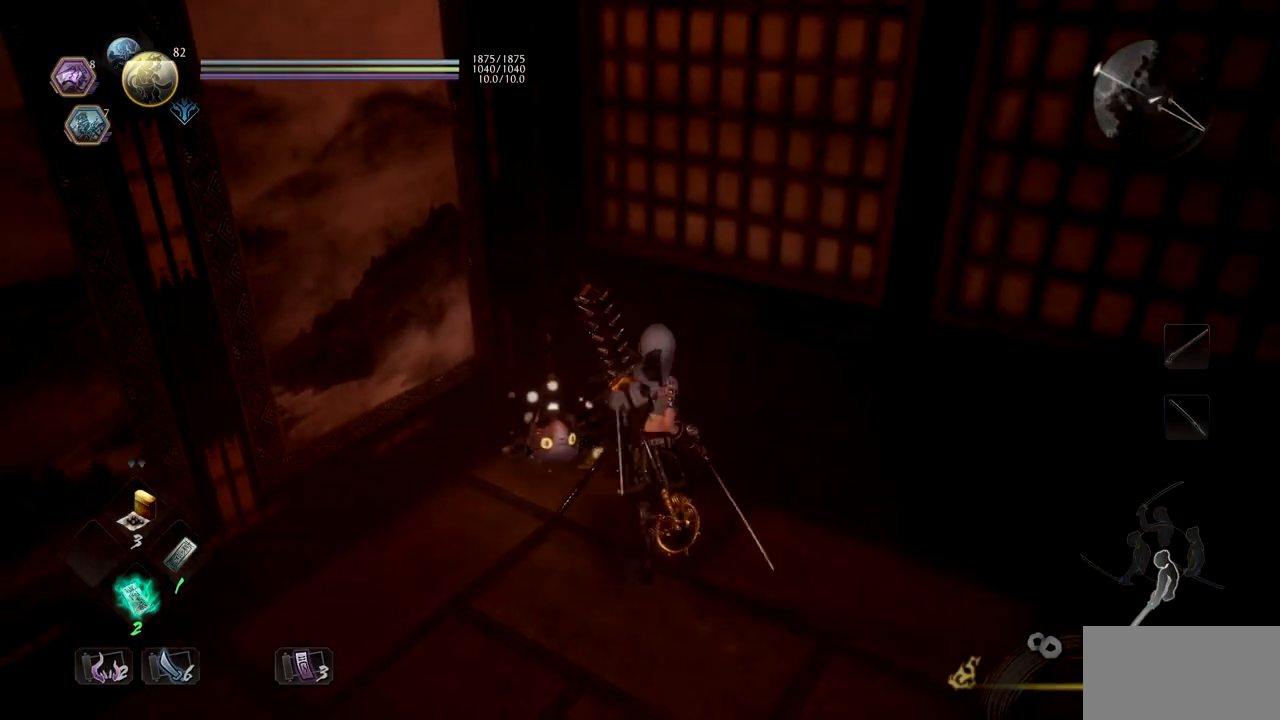
{"buttons": [], "left_stick": "center", "right_stick": "center"}
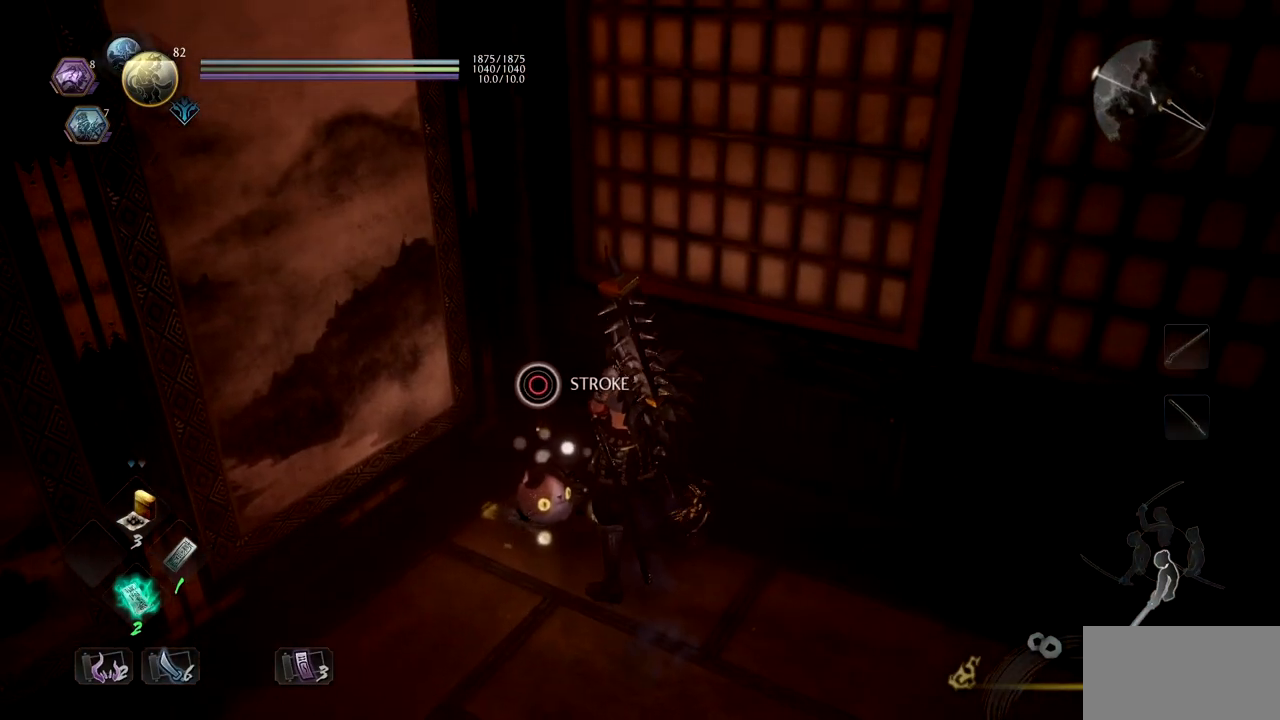
{"buttons": [], "left_stick": "left", "right_stick": "left", "button_events": []}
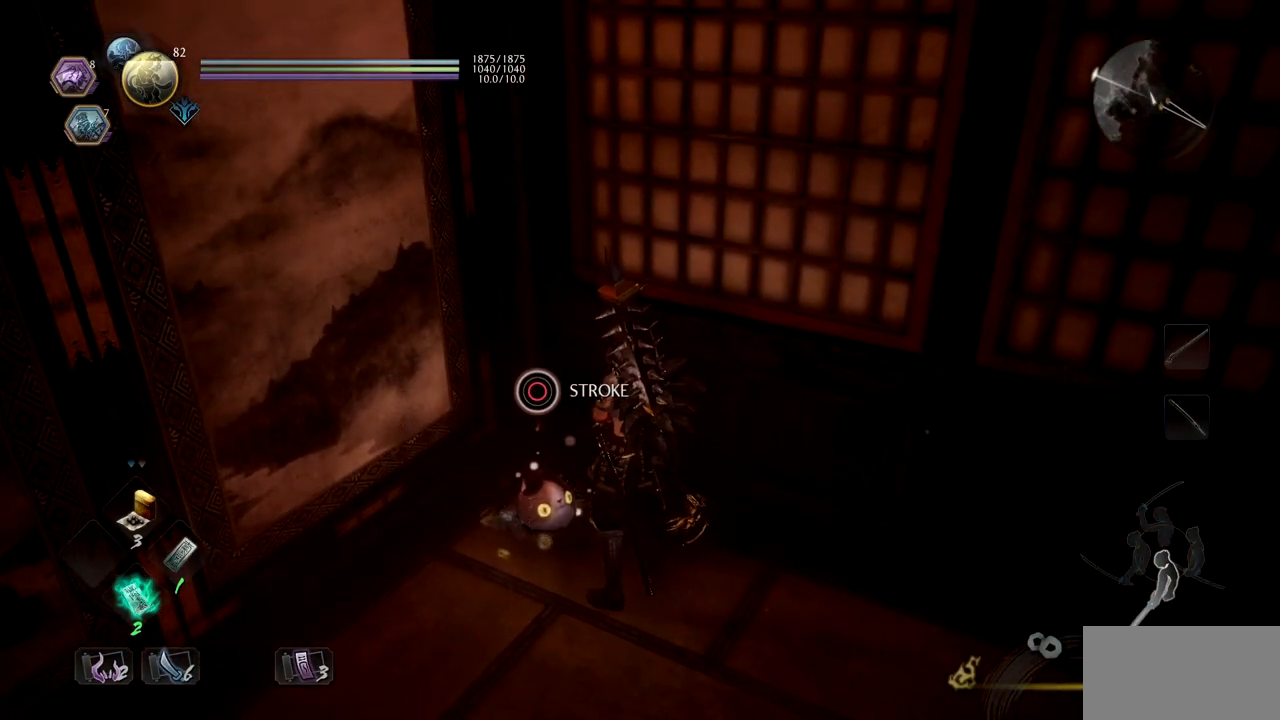
{"buttons": [], "left_stick": "up-left", "right_stick": "center", "button_events": []}
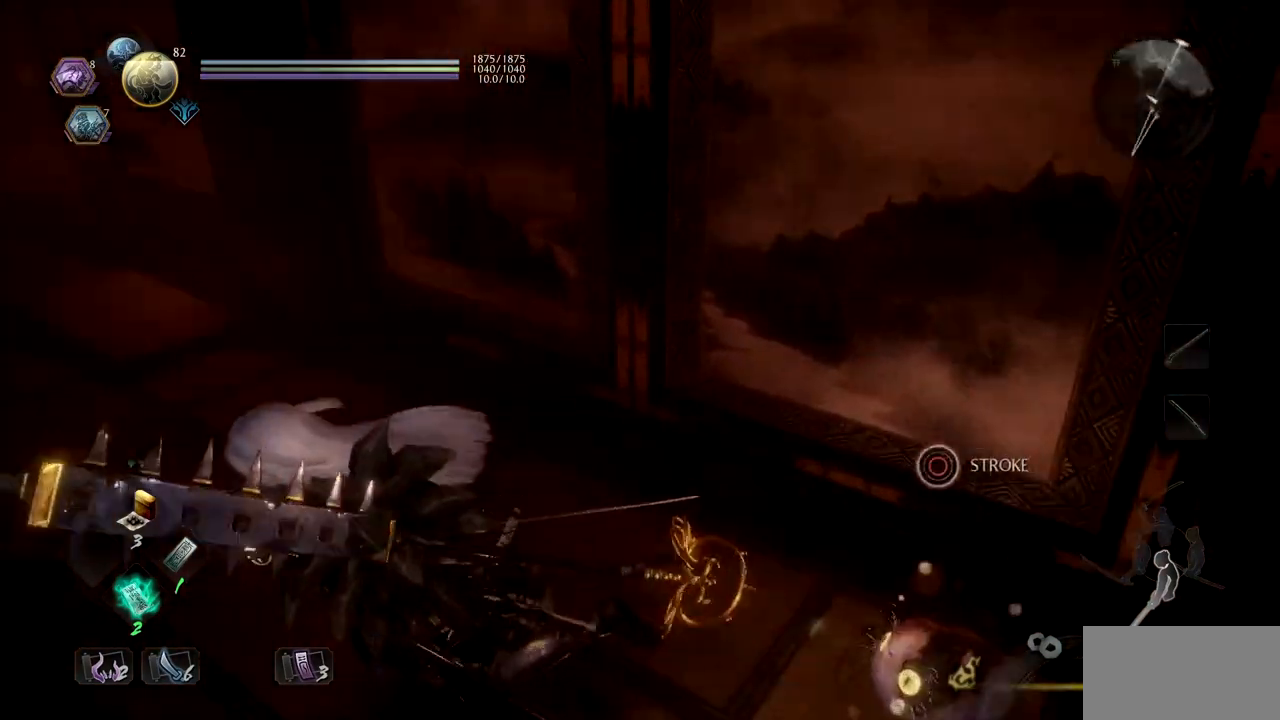
{"buttons": [], "left_stick": "up-left", "right_stick": "center"}